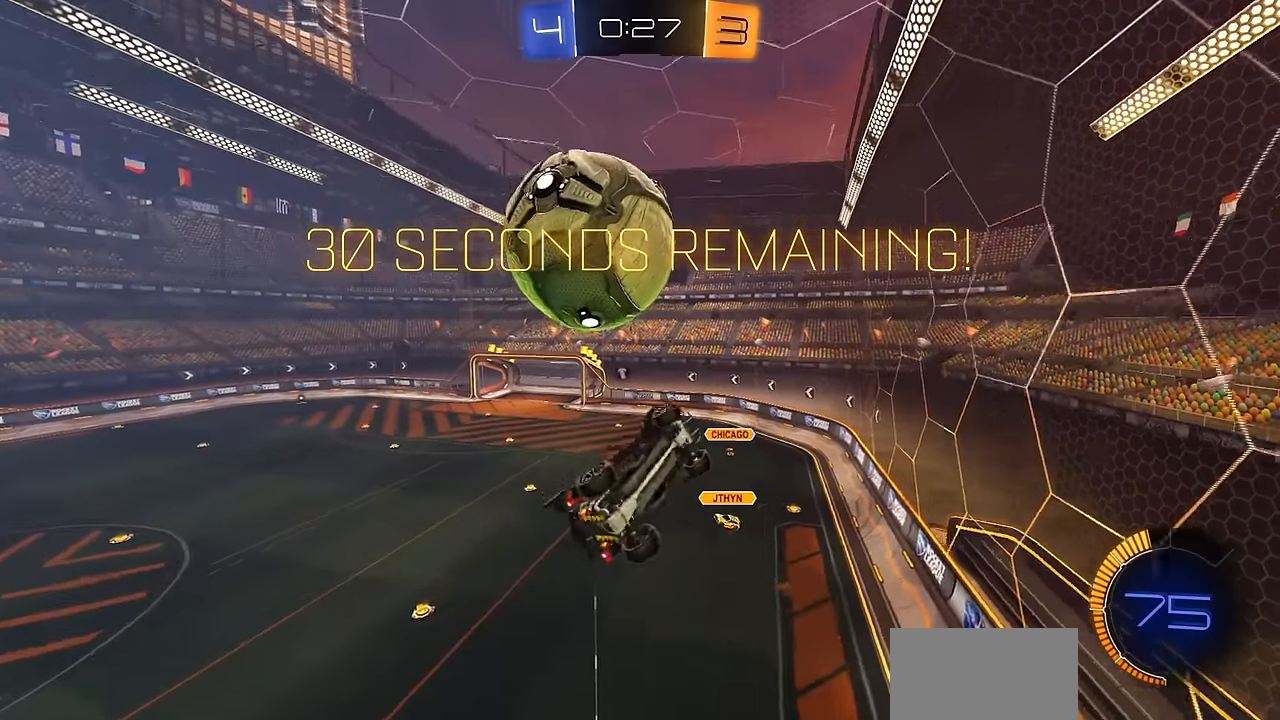
Gameplay with a controller (PlayStation layout); each line is a JSON object with the inputs held at the frame after it. "events" lists button and stick changes between this image and that frame as [ms after this image, input, new state], when the widget could be followed in between. Not read: R2.
{"buttons": ["L1"], "left_stick": "right", "right_stick": "center", "events": [[50, "left_stick", "right"], [67, "CIRCLE", "down"], [150, "CIRCLE", "up"], [184, "left_stick", "up"], [267, "left_stick", "left"], [434, "left_stick", "down"], [484, "left_stick", "right"]]}
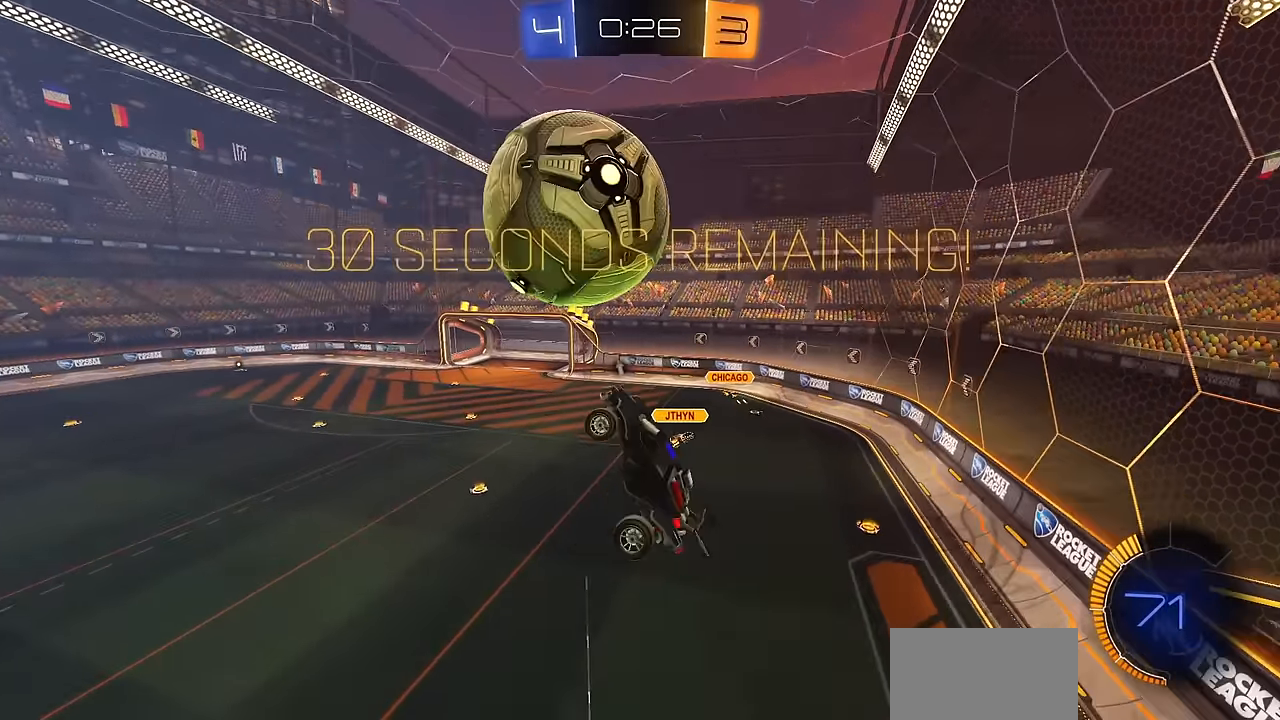
{"buttons": [], "left_stick": "center", "right_stick": "center", "events": [[16, "L1", "up"], [83, "left_stick", "up"], [166, "left_stick", "center"]]}
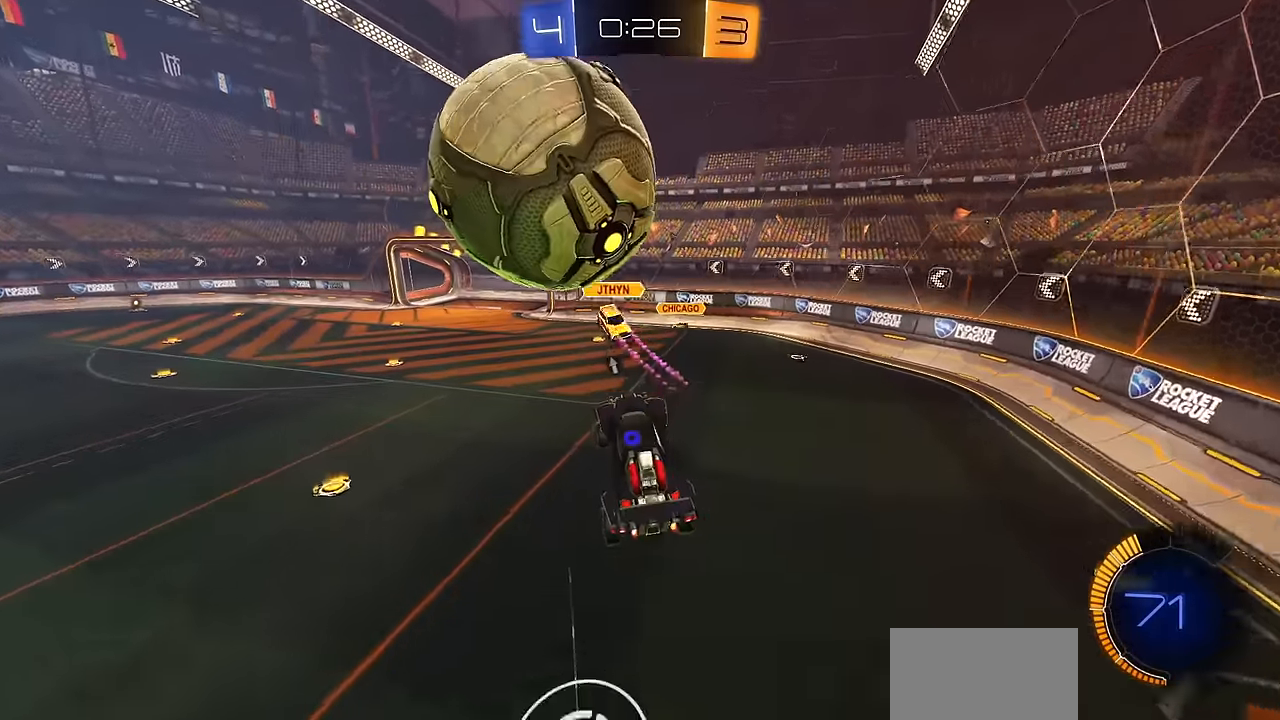
{"buttons": ["L2", "R1"], "left_stick": "up-left", "right_stick": "center", "events": [[50, "L2", "down"], [367, "left_stick", "up-left"], [484, "R1", "down"]]}
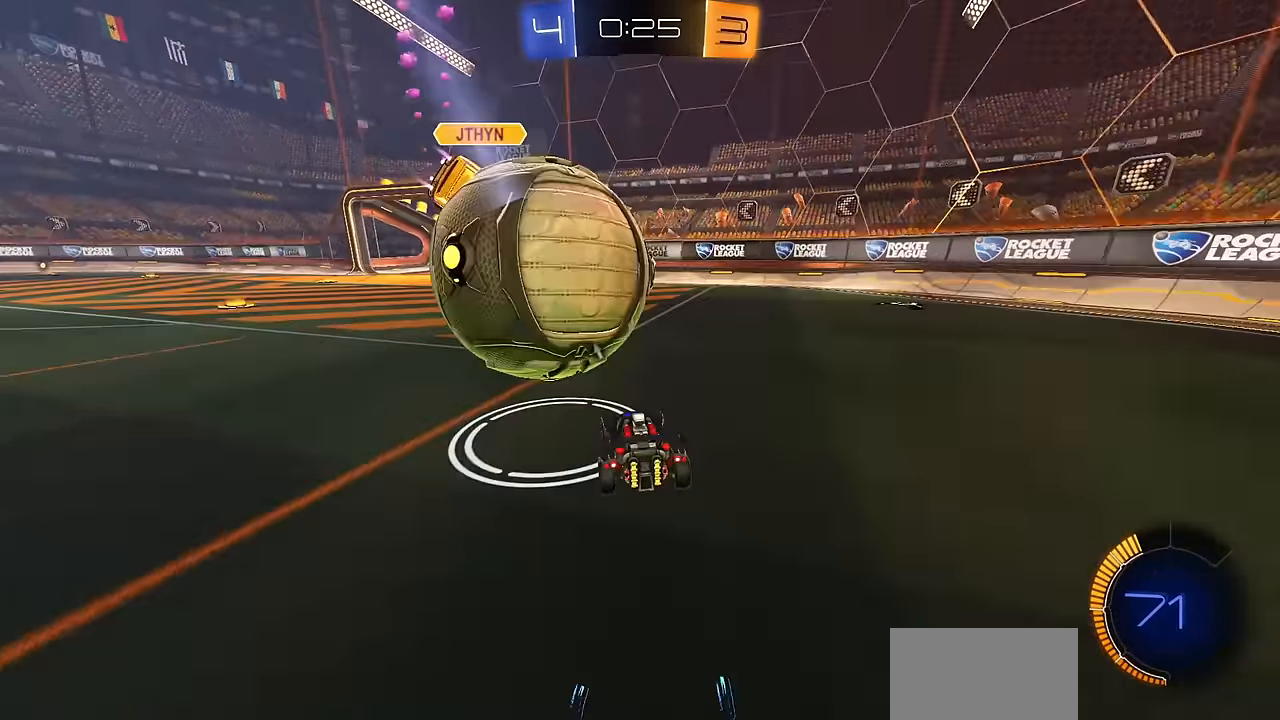
{"buttons": ["CIRCLE"], "left_stick": "left", "right_stick": "center", "events": [[33, "L2", "up"], [116, "R1", "up"], [150, "CIRCLE", "down"], [200, "left_stick", "center"], [300, "left_stick", "left"], [383, "R1", "down"], [450, "R1", "up"]]}
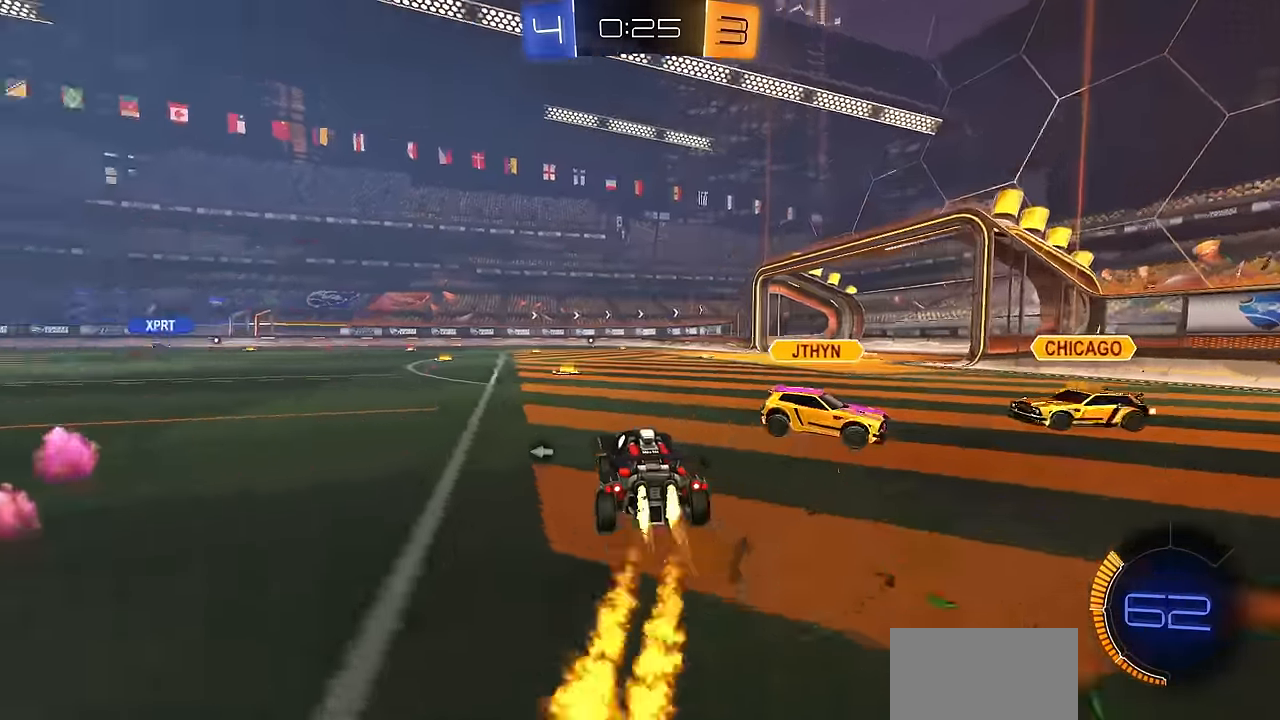
{"buttons": ["CIRCLE"], "left_stick": "left", "right_stick": "center", "events": [[67, "CIRCLE", "up"], [134, "R1", "down"], [234, "R1", "up"], [334, "CIRCLE", "down"]]}
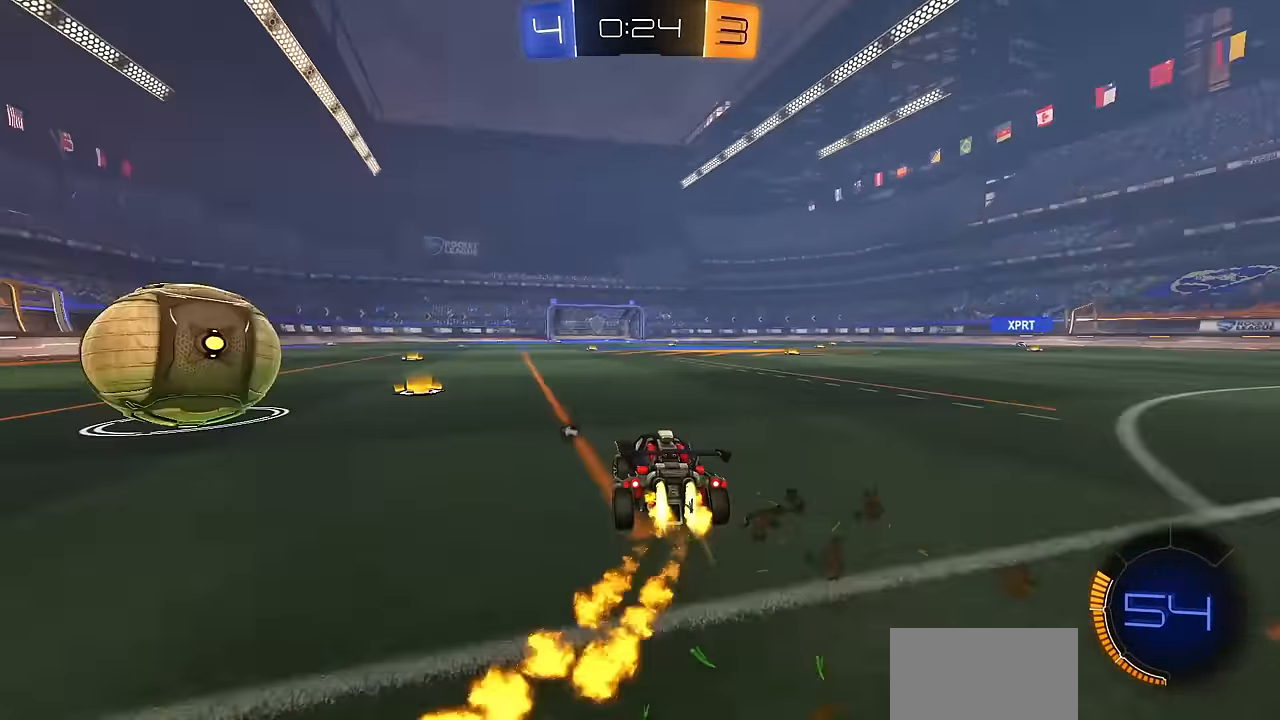
{"buttons": ["CROSS", "CIRCLE", "TRIANGLE"], "left_stick": "down-right", "right_stick": "center", "events": [[233, "CROSS", "down"], [250, "CIRCLE", "up"], [267, "L1", "down"], [283, "CROSS", "up"], [300, "CIRCLE", "down"], [317, "CROSS", "down"], [383, "L1", "up"], [383, "left_stick", "down-right"], [500, "TRIANGLE", "down"]]}
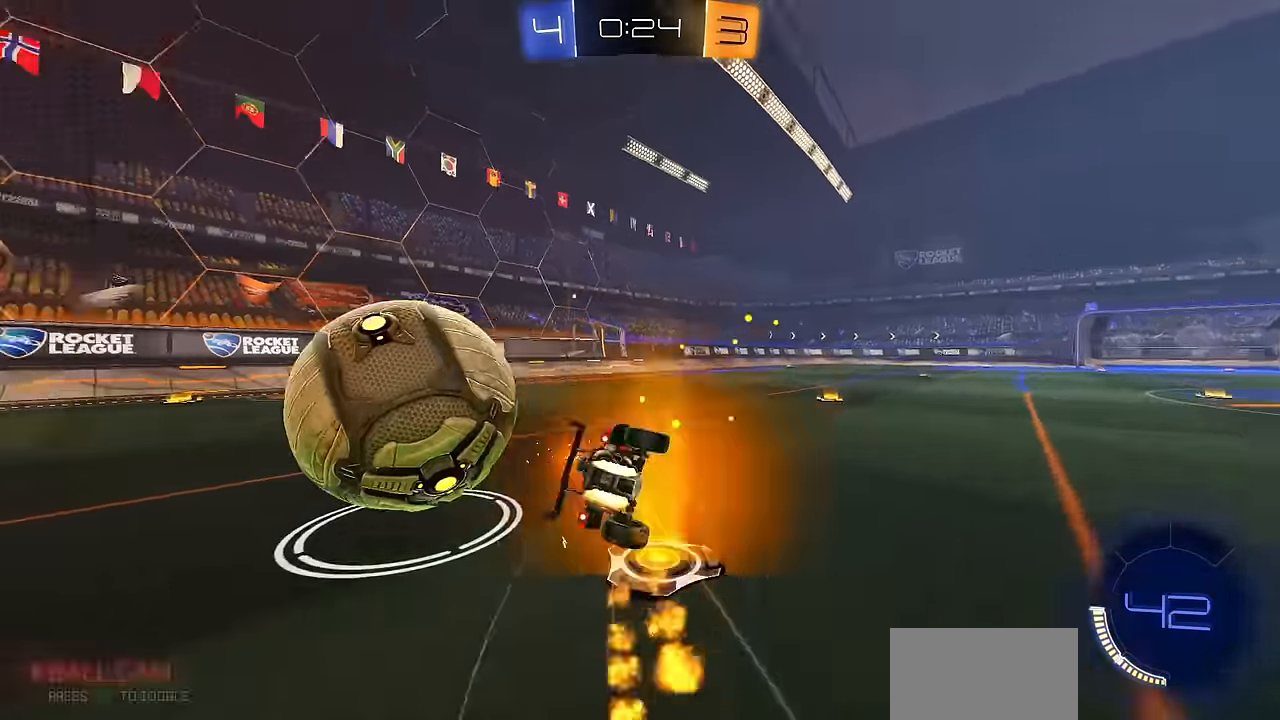
{"buttons": ["CIRCLE", "L1"], "left_stick": "down", "right_stick": "center", "events": [[50, "CROSS", "up"], [117, "TRIANGLE", "up"], [401, "L1", "down"], [484, "left_stick", "down"]]}
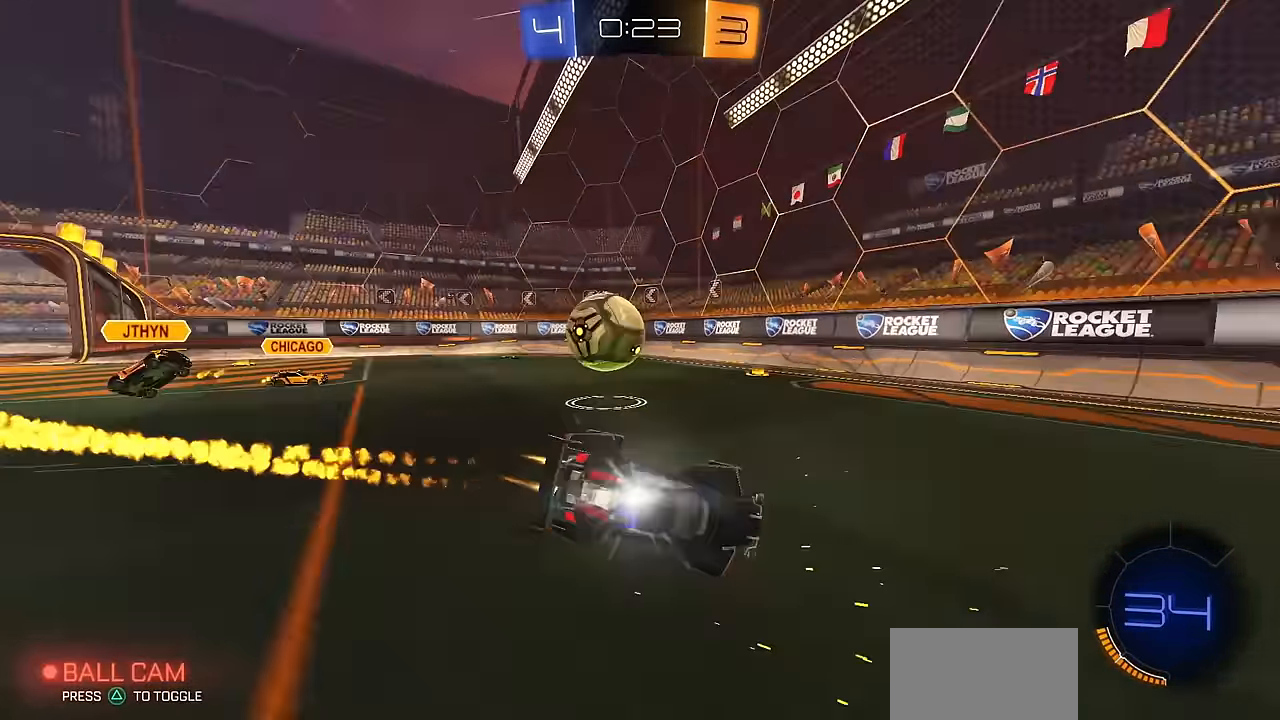
{"buttons": [], "left_stick": "up-left", "right_stick": "center", "events": [[16, "left_stick", "down-left"], [66, "CIRCLE", "up"], [116, "L1", "up"], [150, "left_stick", "left"], [317, "left_stick", "up-left"]]}
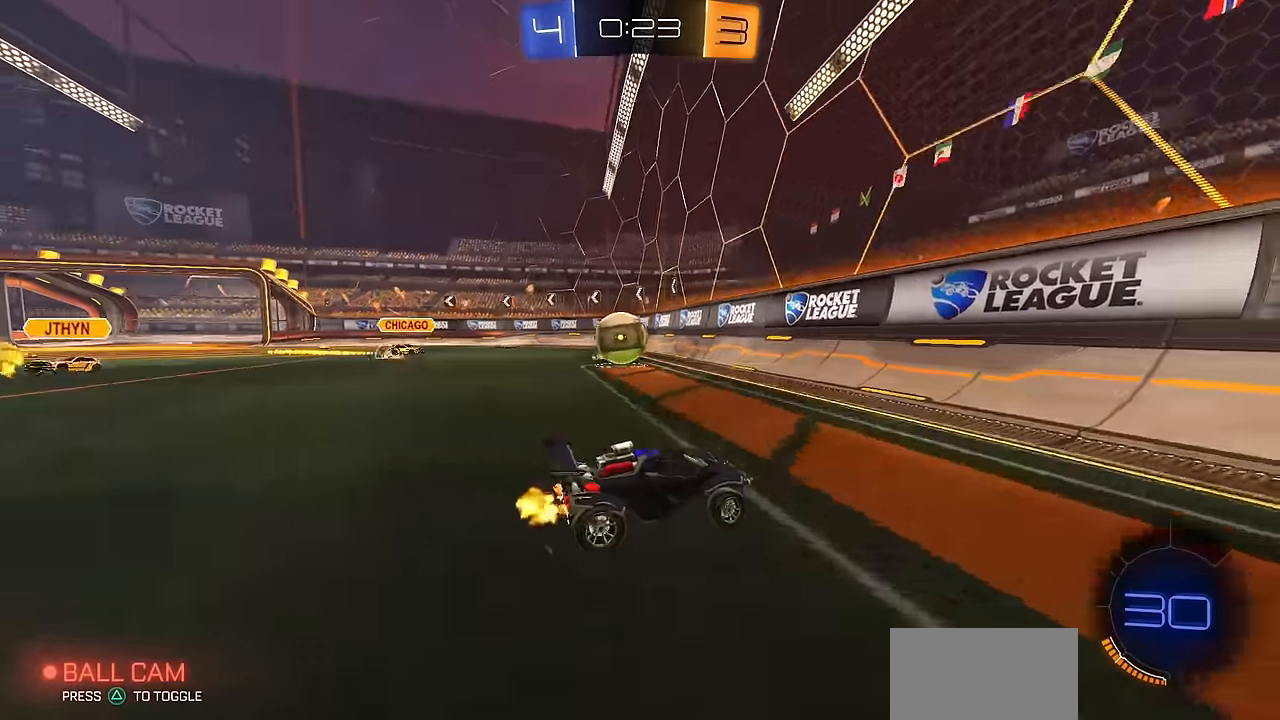
{"buttons": ["CIRCLE"], "left_stick": "up-left", "right_stick": "center", "events": [[200, "left_stick", "center"], [217, "L2", "down"], [284, "left_stick", "up-left"], [350, "L2", "up"], [367, "CIRCLE", "down"], [384, "left_stick", "center"], [501, "left_stick", "up-left"]]}
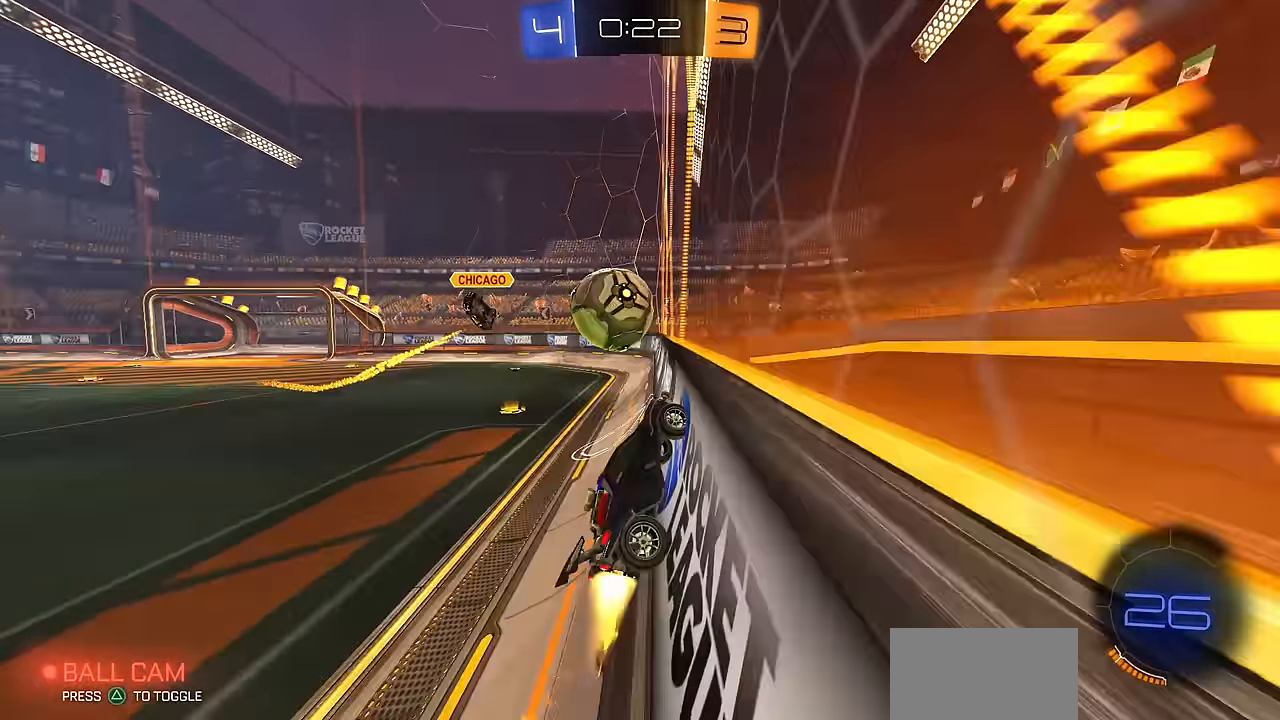
{"buttons": [], "left_stick": "down-right", "right_stick": "center", "events": [[116, "left_stick", "center"], [200, "CROSS", "down"], [233, "CIRCLE", "up"], [267, "CROSS", "up"], [267, "left_stick", "up-left"], [333, "CROSS", "down"], [400, "left_stick", "down-right"], [450, "CROSS", "up"]]}
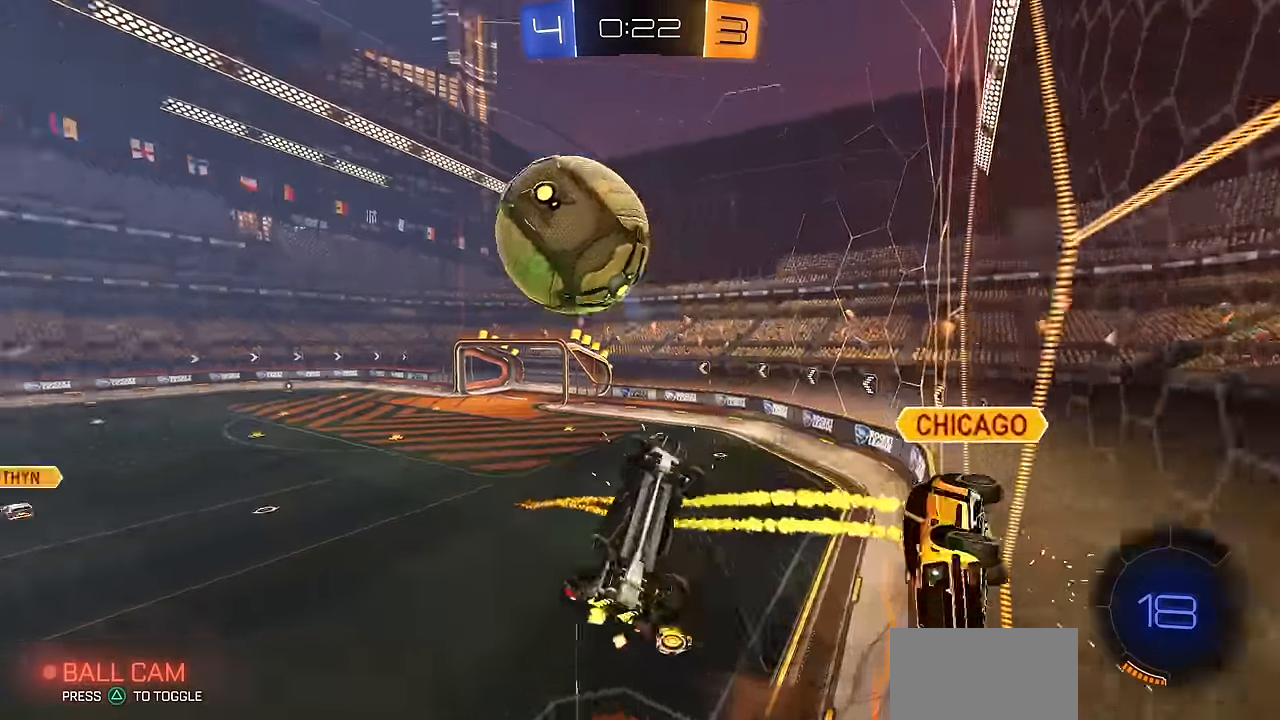
{"buttons": ["L1"], "left_stick": "left", "right_stick": "center", "events": [[150, "left_stick", "center"], [250, "TRIANGLE", "down"], [317, "left_stick", "up-left"], [350, "TRIANGLE", "up"], [417, "left_stick", "left"], [484, "L1", "down"]]}
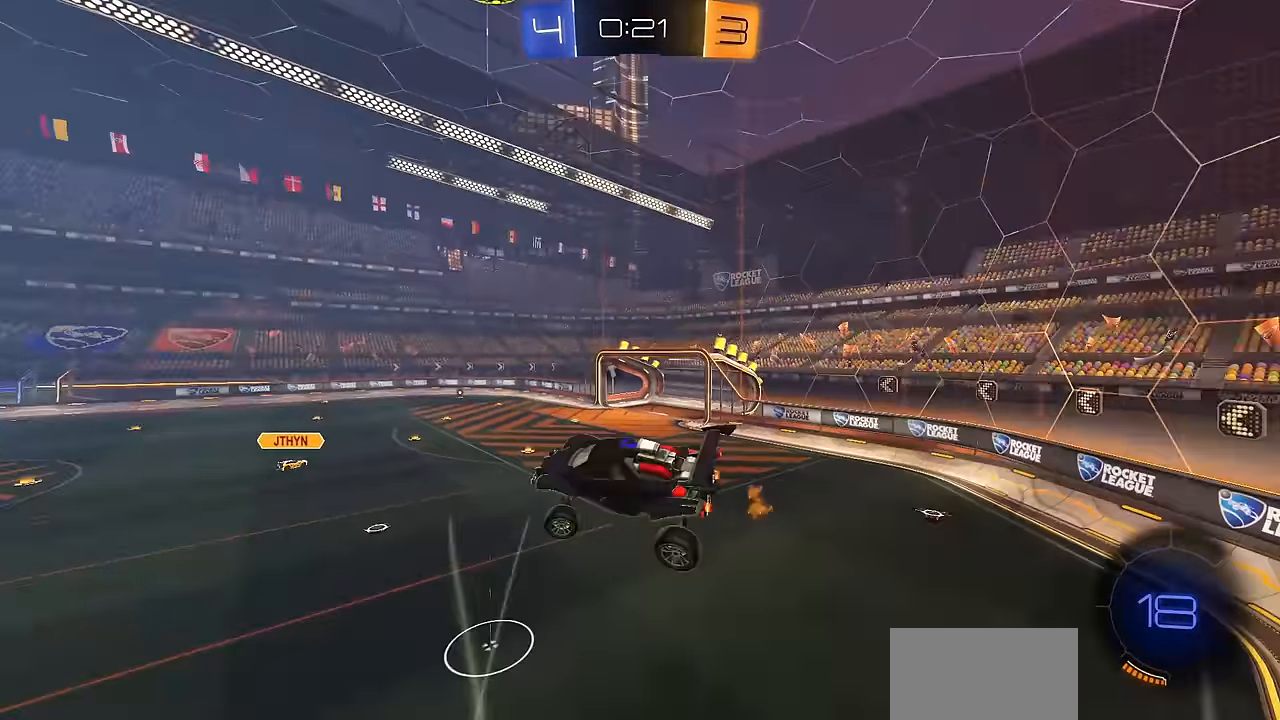
{"buttons": ["CIRCLE", "L1"], "left_stick": "center", "right_stick": "center", "events": [[16, "CIRCLE", "down"], [116, "left_stick", "center"]]}
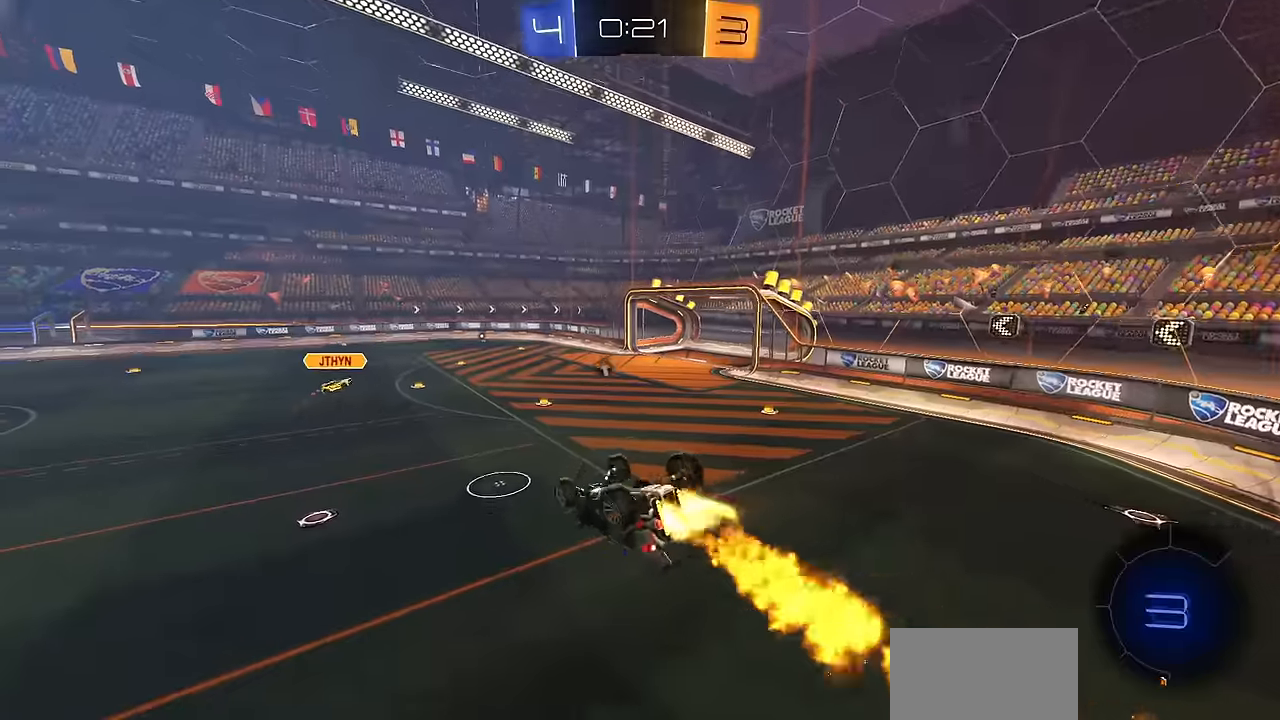
{"buttons": [], "left_stick": "center", "right_stick": "center", "events": [[67, "left_stick", "down"], [317, "left_stick", "center"], [350, "L1", "up"], [417, "CIRCLE", "up"]]}
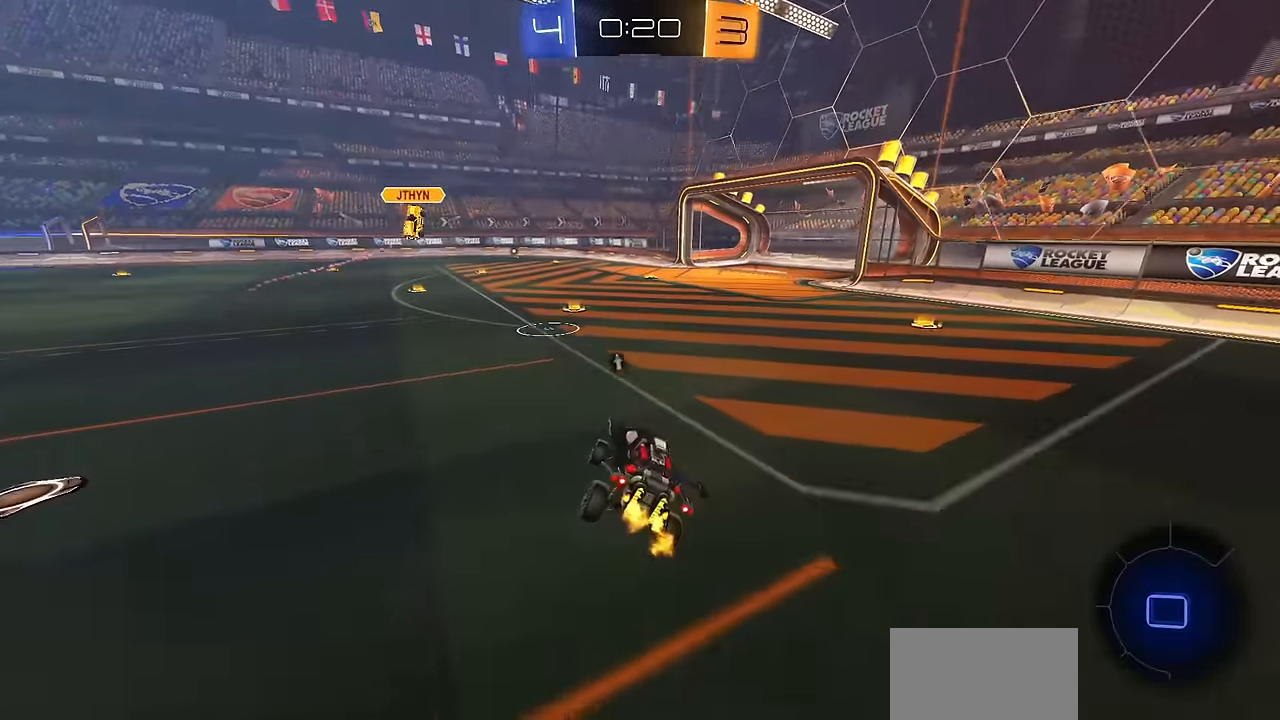
{"buttons": ["CIRCLE", "TRIANGLE", "L1"], "left_stick": "down", "right_stick": "center", "events": [[167, "CROSS", "down"], [167, "L1", "down"], [183, "left_stick", "up-right"], [217, "CROSS", "up"], [267, "CIRCLE", "down"], [267, "CROSS", "down"], [284, "CIRCLE", "up"], [317, "CIRCLE", "down"], [317, "left_stick", "down"], [384, "TRIANGLE", "down"], [434, "CIRCLE", "up"], [434, "CROSS", "up"], [500, "CIRCLE", "down"]]}